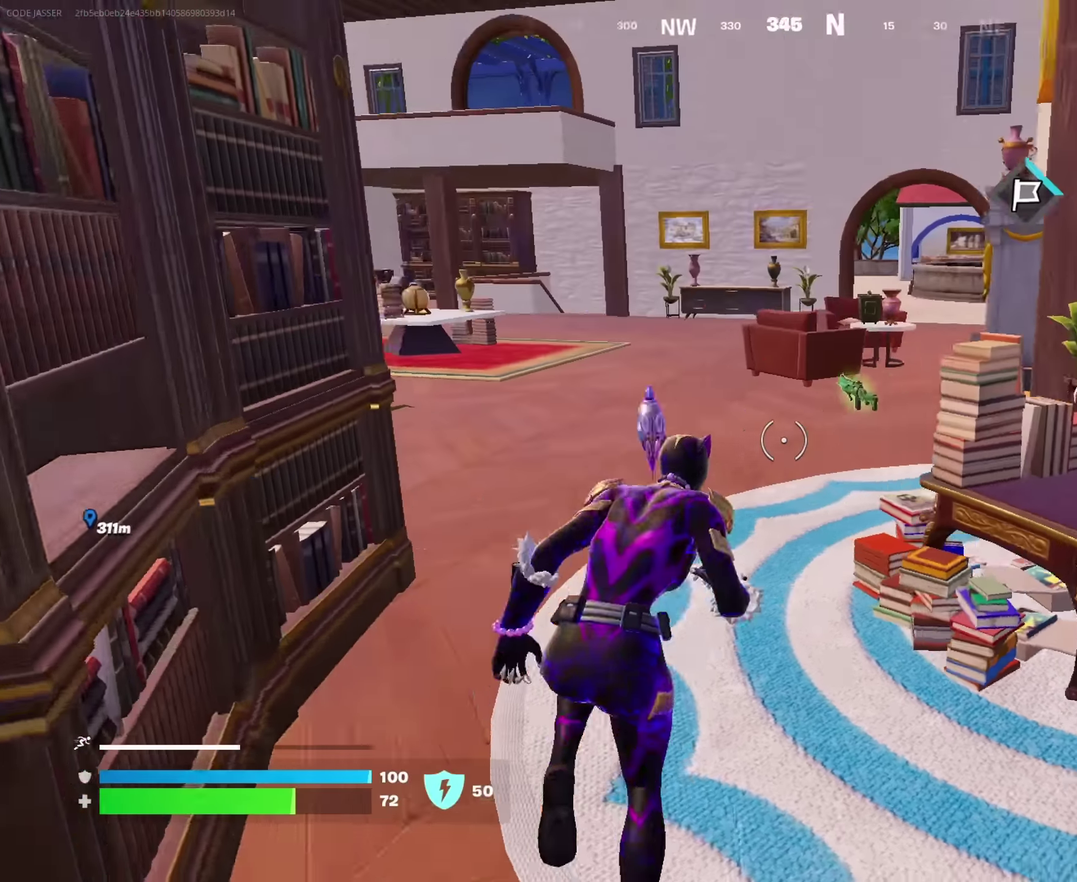
Gameplay with a controller (PlayStation layout); each line is a JSON object with the inputs held at the frame after it (dt_ms = milliseconds from this image to that frame). "events" lists button and stick changes between this image and that frame as [ms after this image, input, new state], when the widget could be followed in between. This document gives stick clicks only as held states, not as events.
{"dt_ms": 650, "buttons": [], "left_stick": "up-left", "right_stick": "center"}
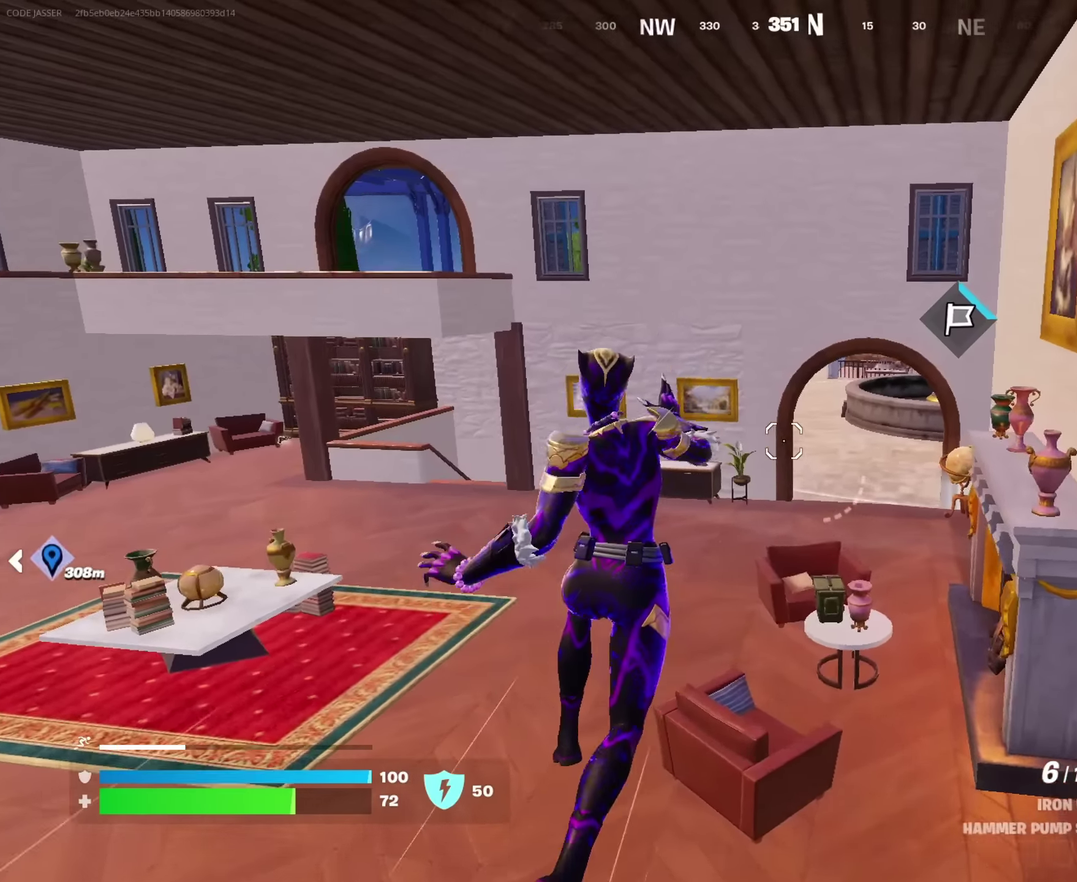
{"dt_ms": 350, "buttons": [], "left_stick": "up", "right_stick": "center", "events": [[50, "left_stick", "up"], [50, "right_stick", "left"], [117, "left_stick", "up-right"], [167, "right_stick", "center"], [283, "left_stick", "up"]]}
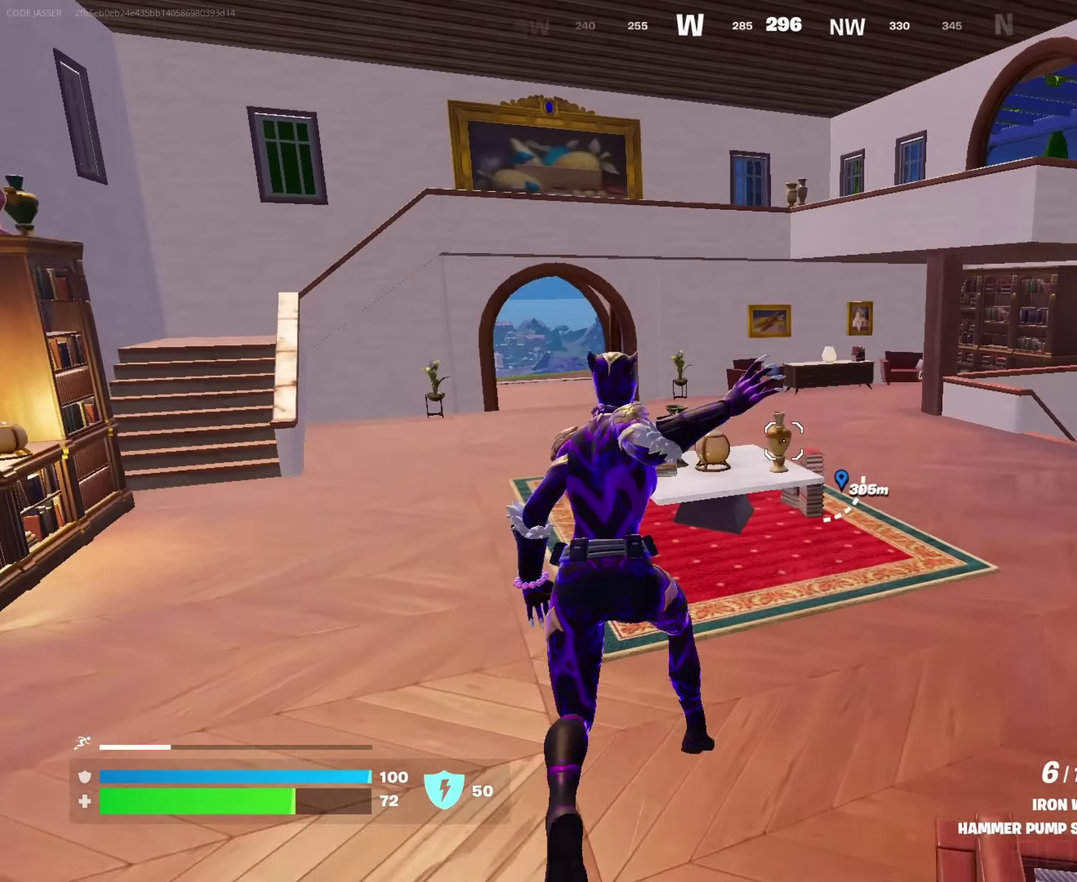
{"dt_ms": 650, "buttons": [], "left_stick": "up-right", "right_stick": "center", "events": [[33, "left_stick", "up-right"], [183, "right_stick", "right"], [217, "left_stick", "up"], [300, "left_stick", "up-left"], [367, "right_stick", "center"], [383, "left_stick", "up"], [533, "left_stick", "up-right"]]}
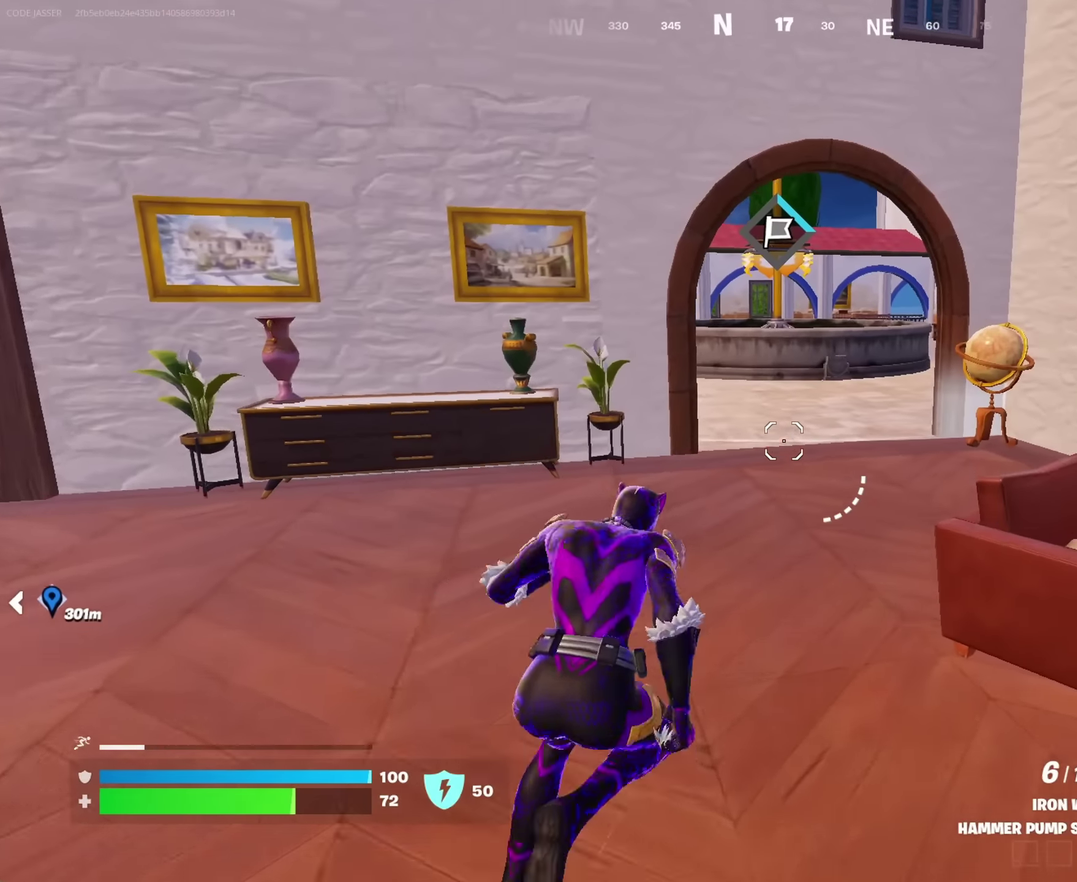
{"dt_ms": 350, "buttons": [], "left_stick": "up-right", "right_stick": "center", "events": [[67, "left_stick", "up"], [350, "left_stick", "up-right"]]}
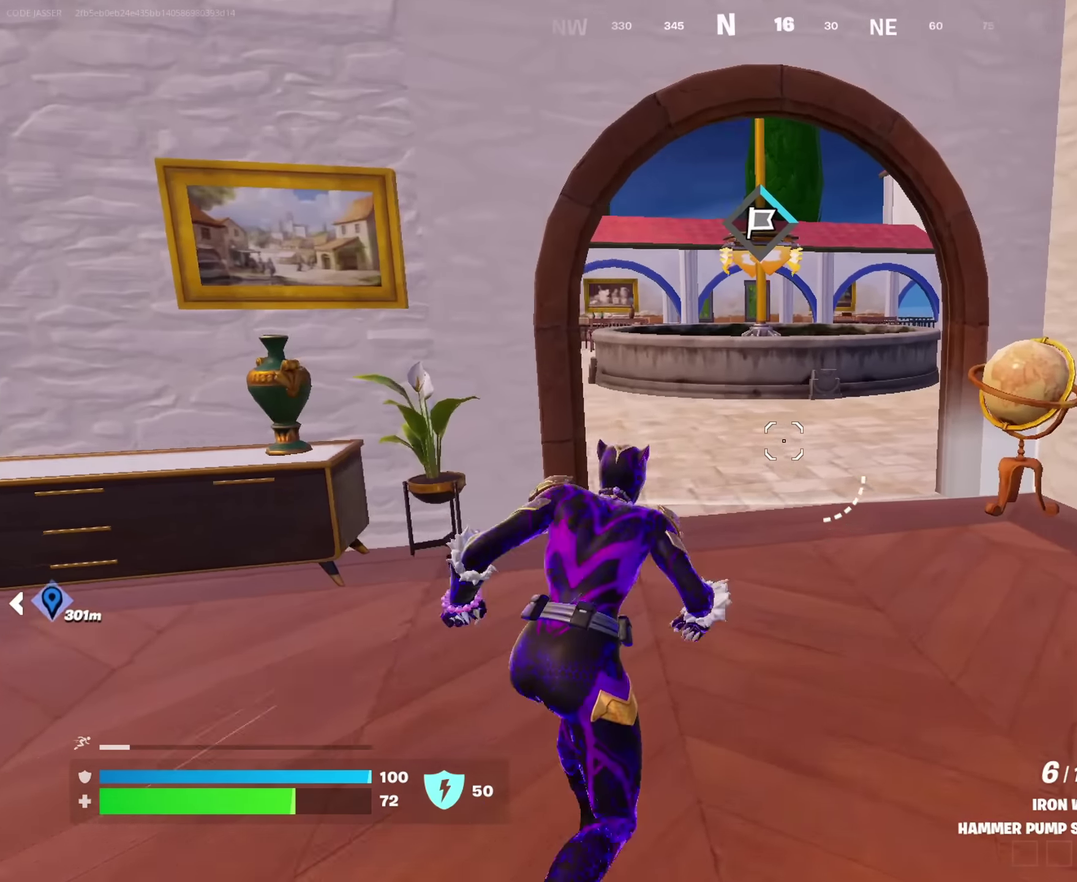
{"dt_ms": 550, "buttons": [], "left_stick": "up", "right_stick": "center", "events": [[17, "right_stick", "left"], [100, "right_stick", "center"], [433, "left_stick", "up"]]}
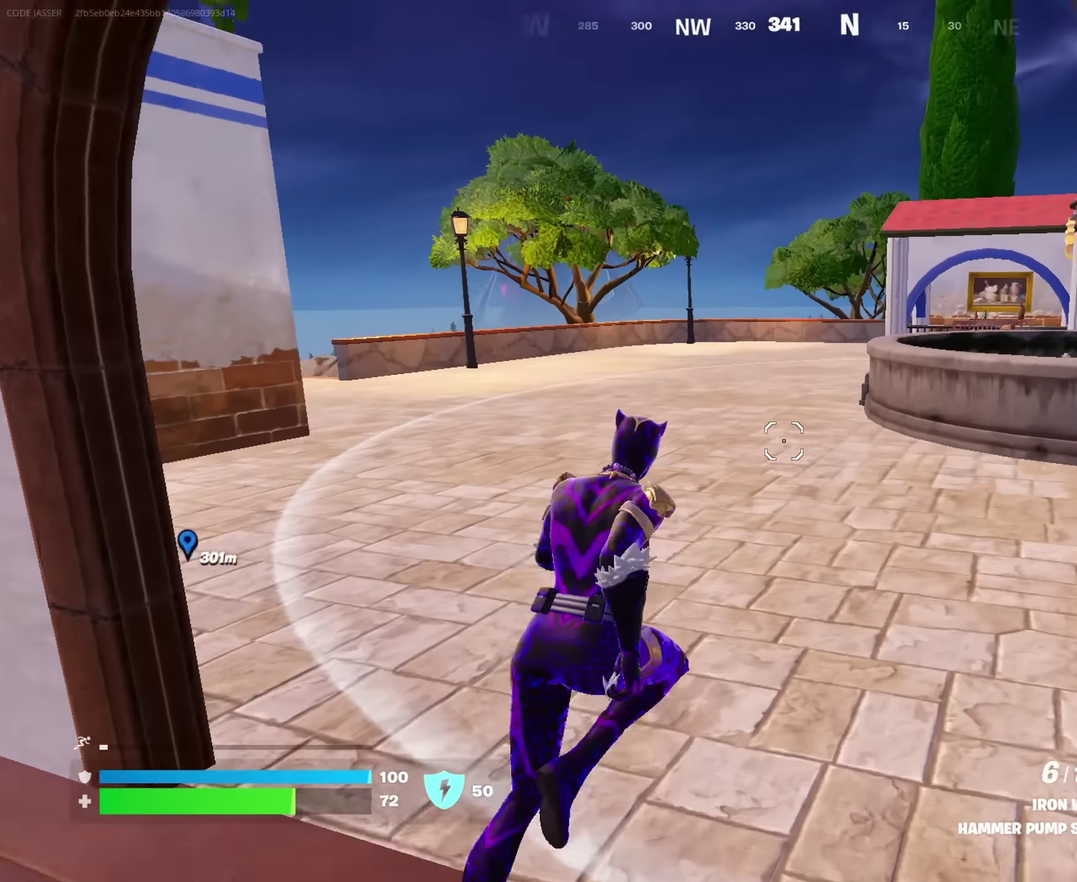
{"dt_ms": 450, "buttons": [], "left_stick": "center", "right_stick": "center", "events": [[217, "CROSS", "down"], [267, "CROSS", "up"], [350, "left_stick", "center"]]}
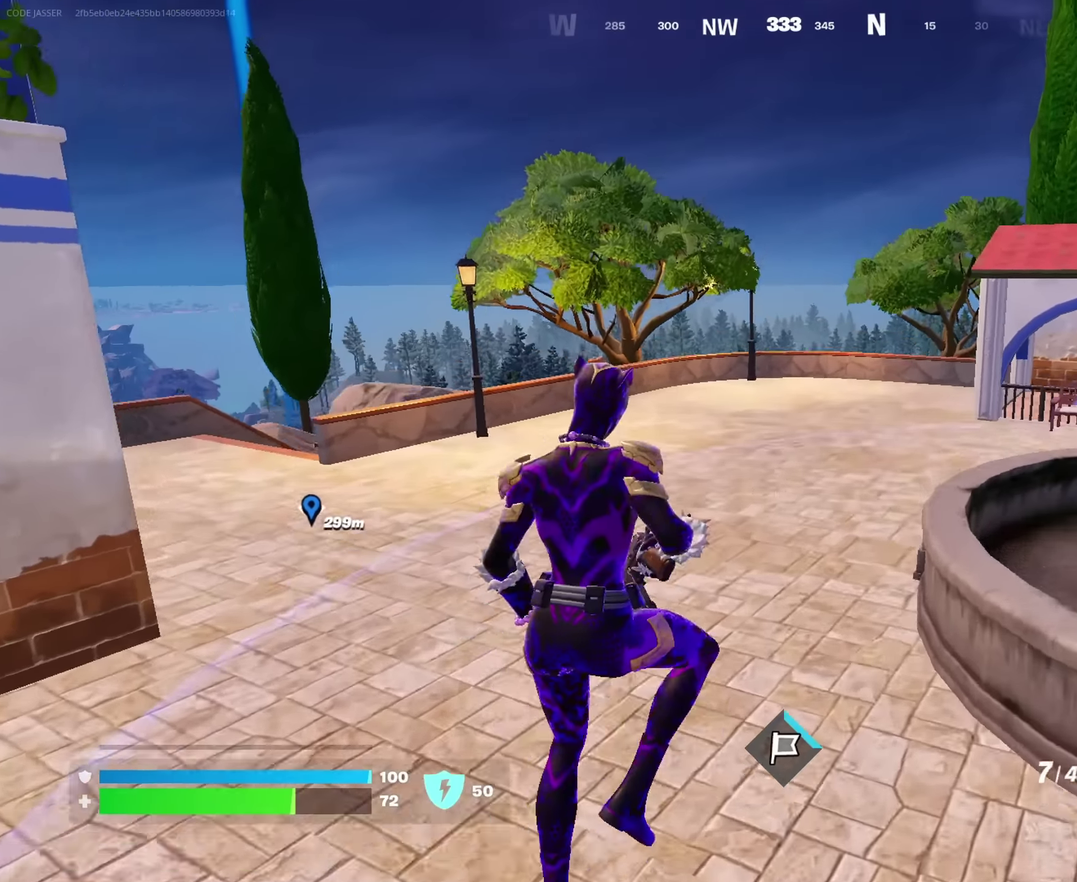
{"dt_ms": 550, "buttons": [], "left_stick": "up-left", "right_stick": "right", "events": [[150, "right_stick", "left"], [200, "left_stick", "up-right"], [267, "right_stick", "center"], [450, "left_stick", "up"], [467, "right_stick", "right"], [517, "left_stick", "up-left"]]}
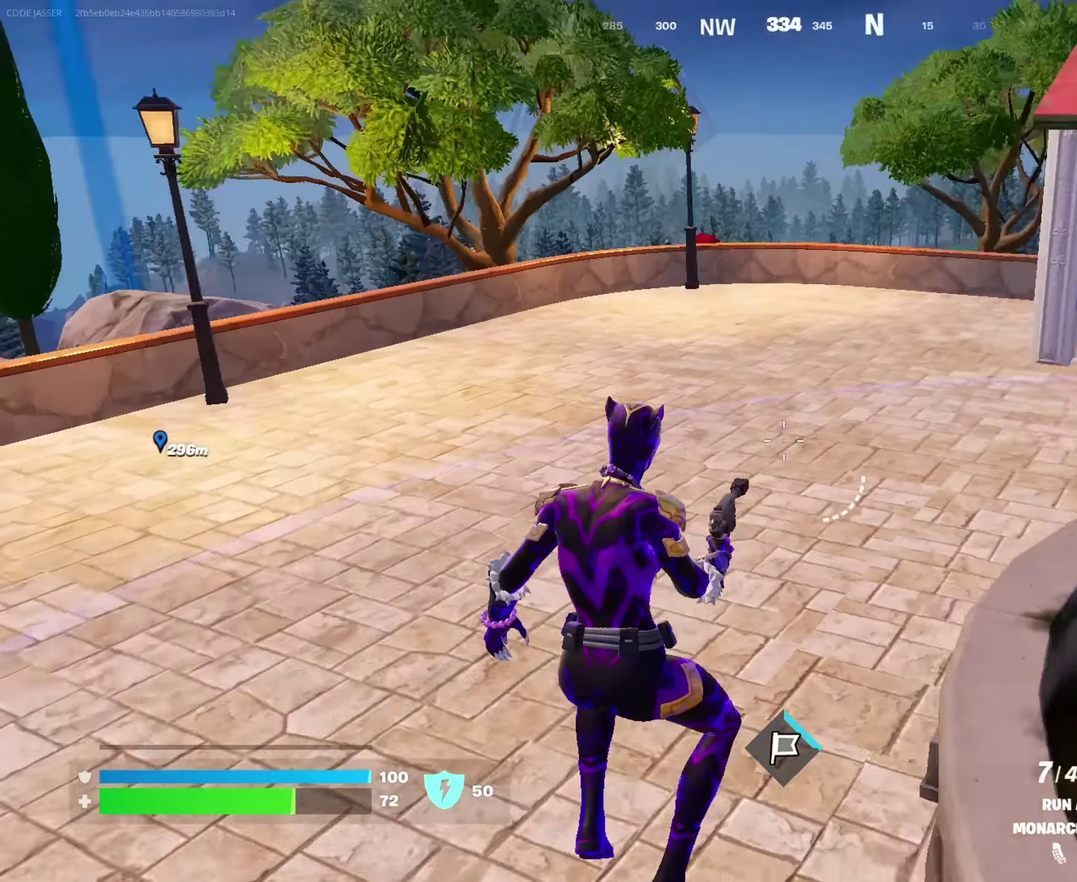
{"dt_ms": 450, "buttons": [], "left_stick": "up-left", "right_stick": "center", "events": [[183, "CROSS", "down"], [183, "right_stick", "center"], [300, "CROSS", "up"]]}
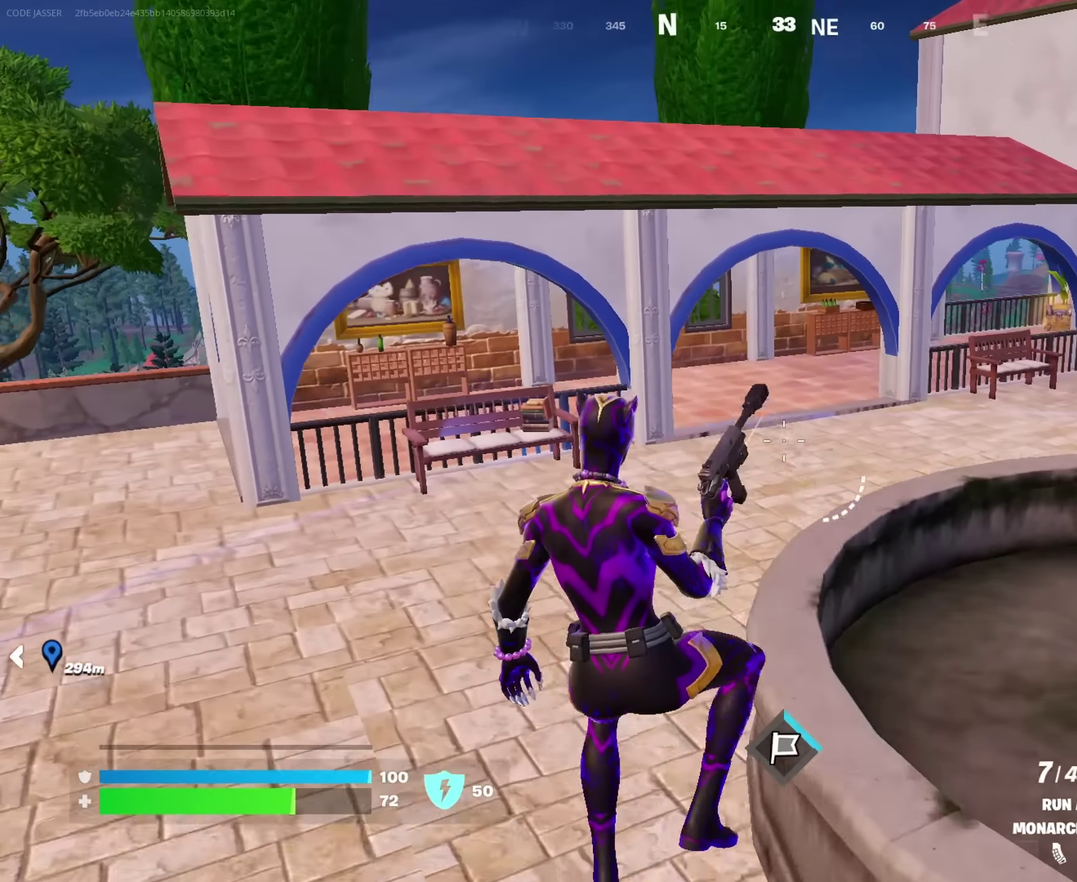
{"dt_ms": 550, "buttons": [], "left_stick": "center", "right_stick": "center", "events": [[450, "left_stick", "center"]]}
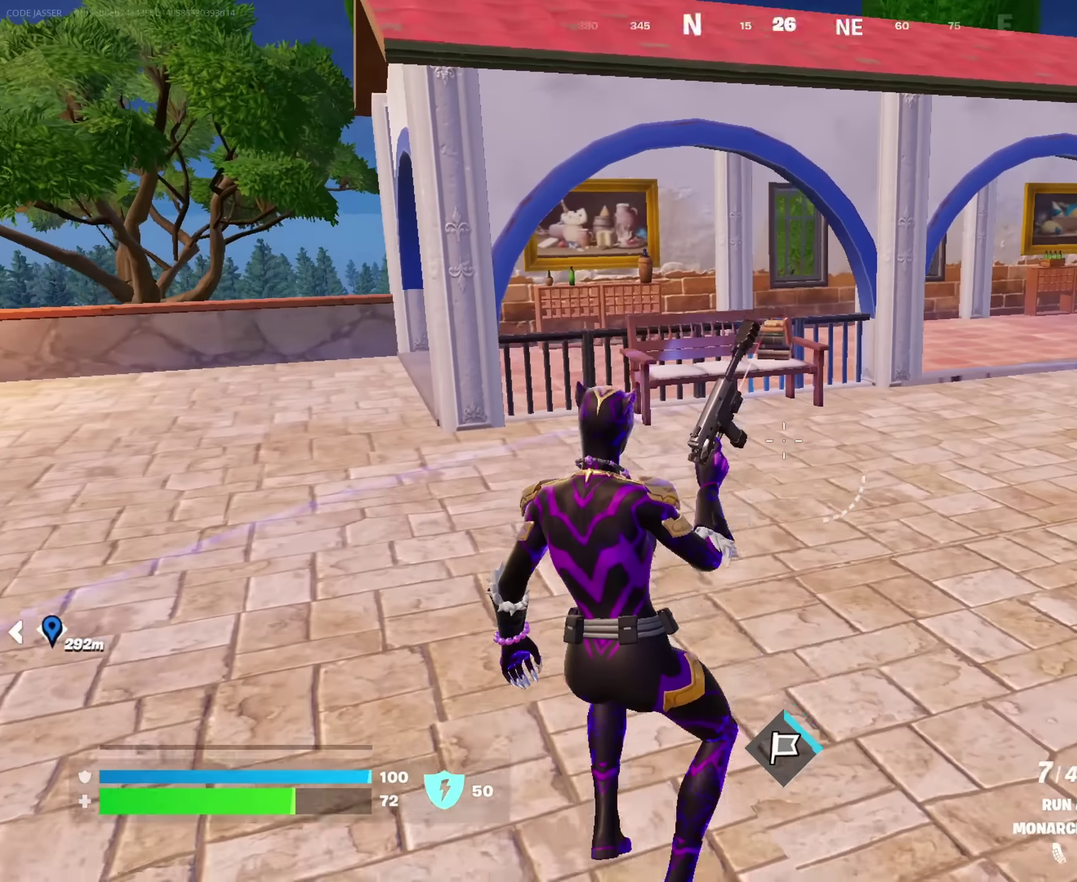
{"dt_ms": 450, "buttons": [], "left_stick": "center", "right_stick": "left", "events": [[83, "DPAD_LEFT", "down"], [117, "right_stick", "left"], [450, "DPAD_LEFT", "up"]]}
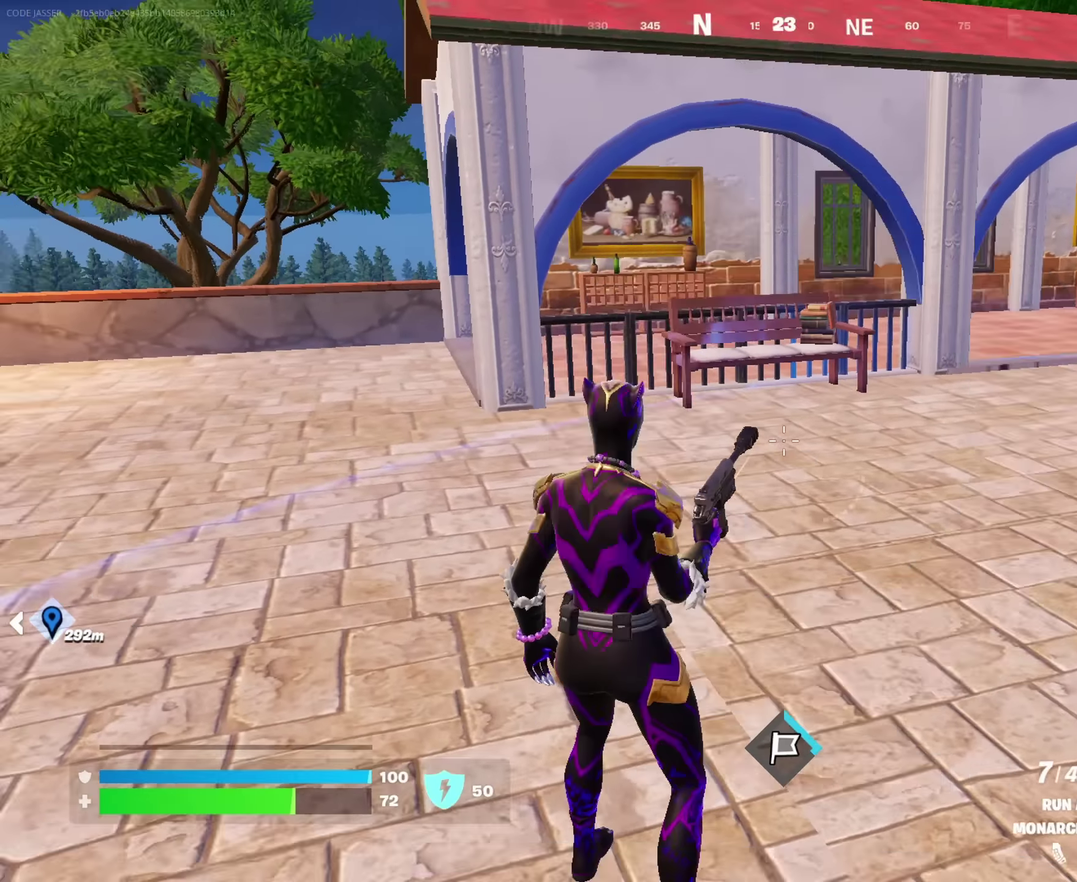
{"dt_ms": 650, "buttons": [], "left_stick": "up", "right_stick": "center", "events": [[367, "left_stick", "up"], [550, "right_stick", "center"]]}
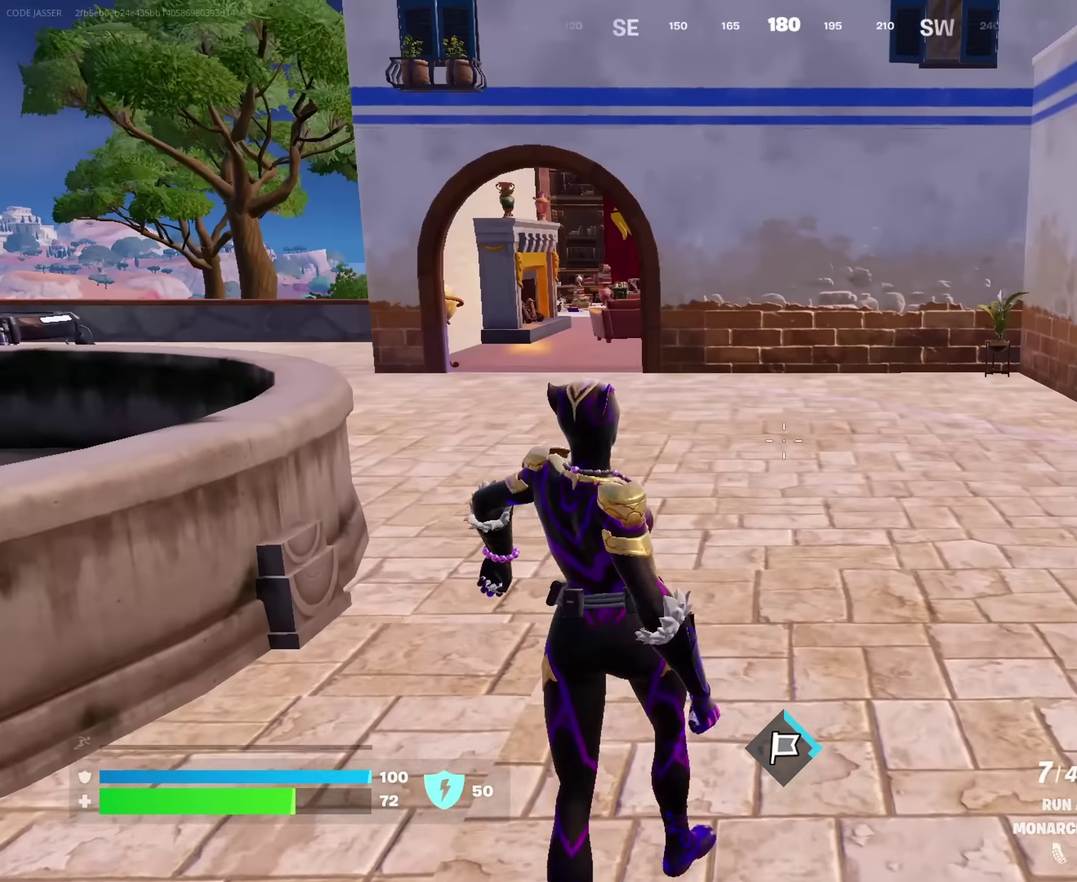
{"dt_ms": 350, "buttons": ["DPAD_LEFT"], "left_stick": "center", "right_stick": "center", "events": [[67, "left_stick", "center"], [233, "DPAD_LEFT", "down"]]}
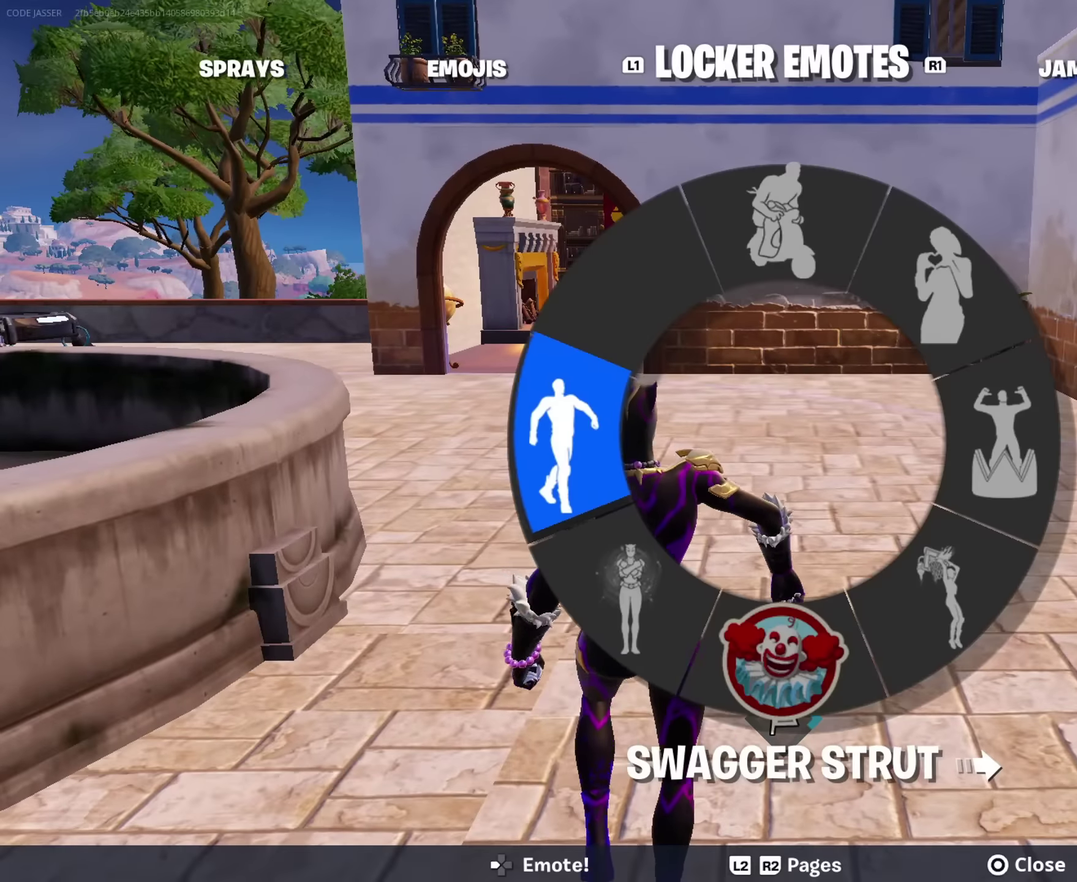
{"dt_ms": 500, "buttons": ["DPAD_LEFT"], "left_stick": "center", "right_stick": "left", "events": [[317, "right_stick", "up-left"], [467, "right_stick", "left"]]}
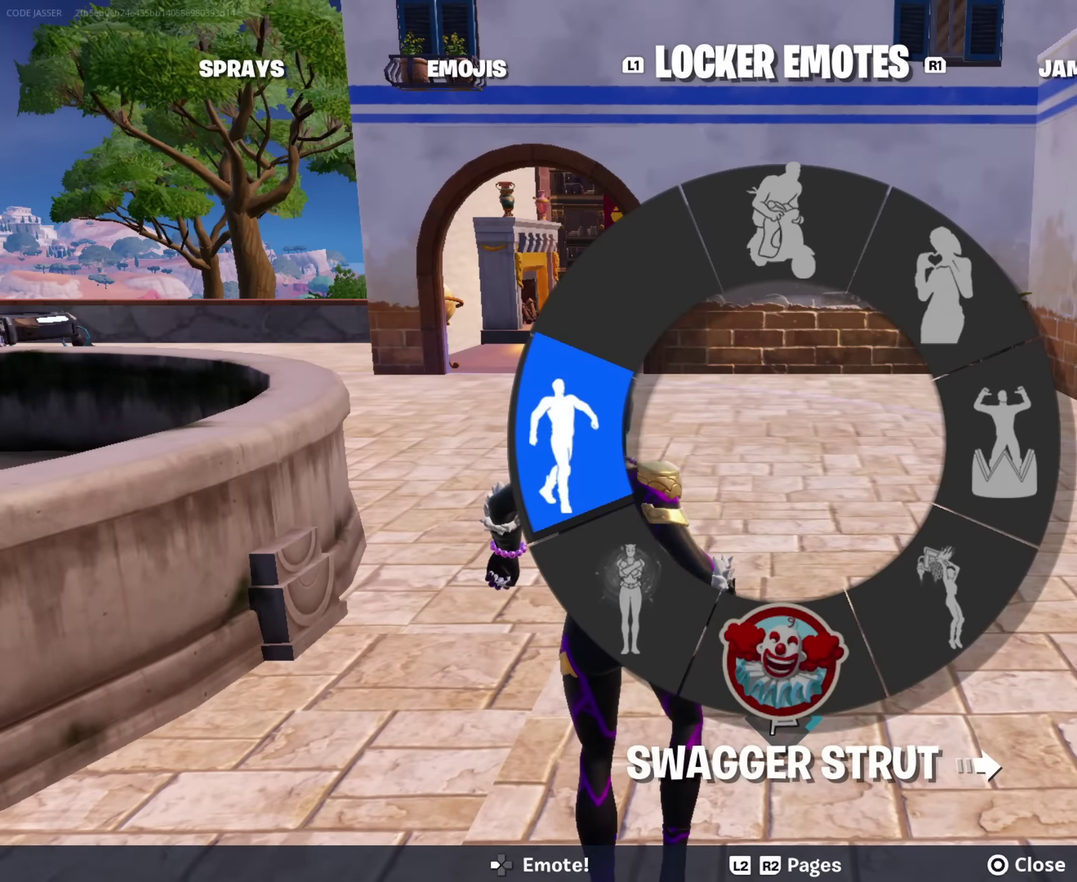
{"dt_ms": 750, "buttons": [], "left_stick": "center", "right_stick": "up-left", "events": [[67, "right_stick", "down-left"], [267, "DPAD_LEFT", "up"], [467, "right_stick", "left"], [600, "right_stick", "up-left"]]}
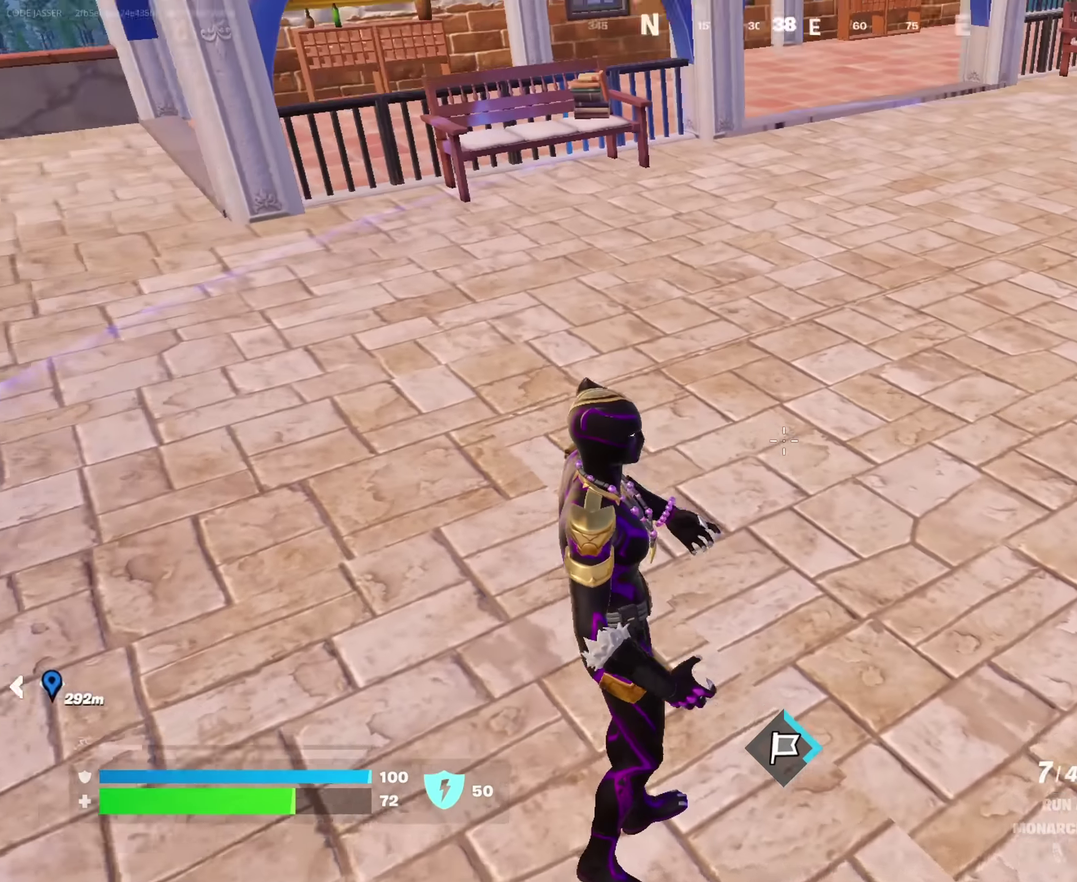
{"dt_ms": 250, "buttons": [], "left_stick": "center", "right_stick": "up-right", "events": [[67, "right_stick", "left"], [134, "right_stick", "center"], [217, "right_stick", "up-right"]]}
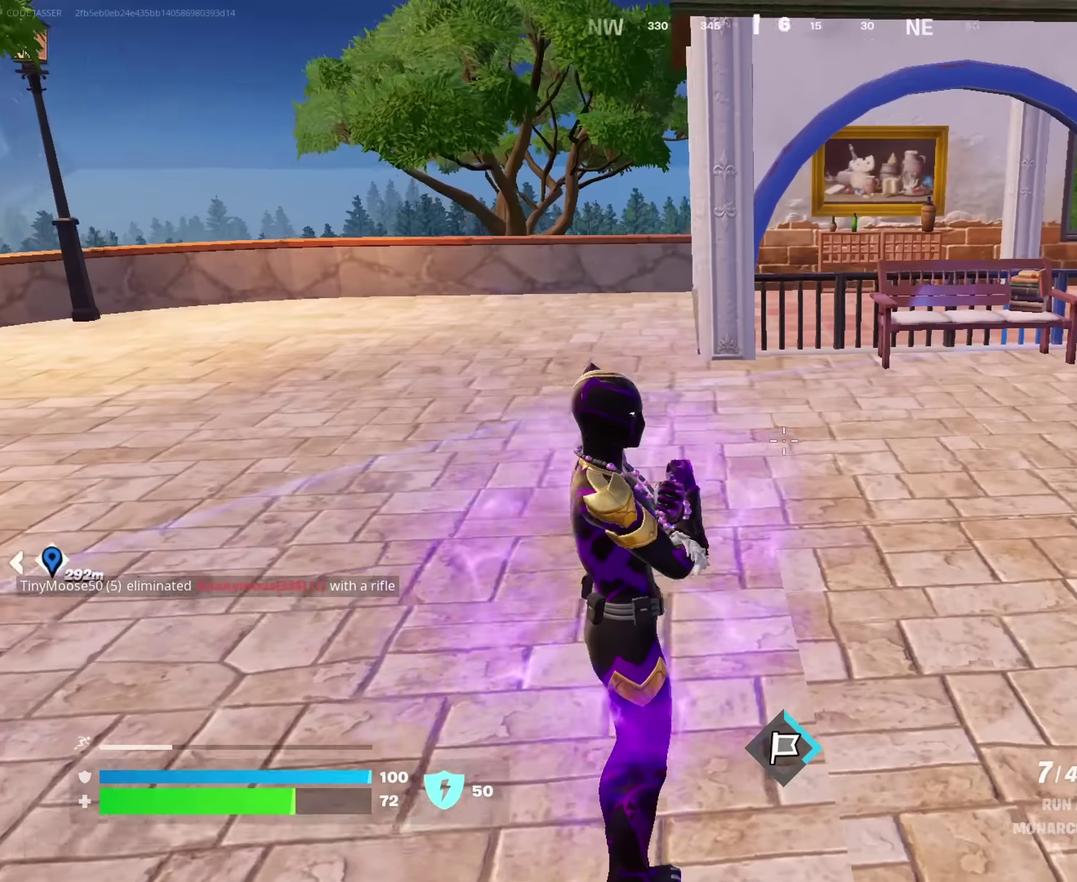
{"dt_ms": 500, "buttons": [], "left_stick": "center", "right_stick": "center", "events": [[67, "right_stick", "center"]]}
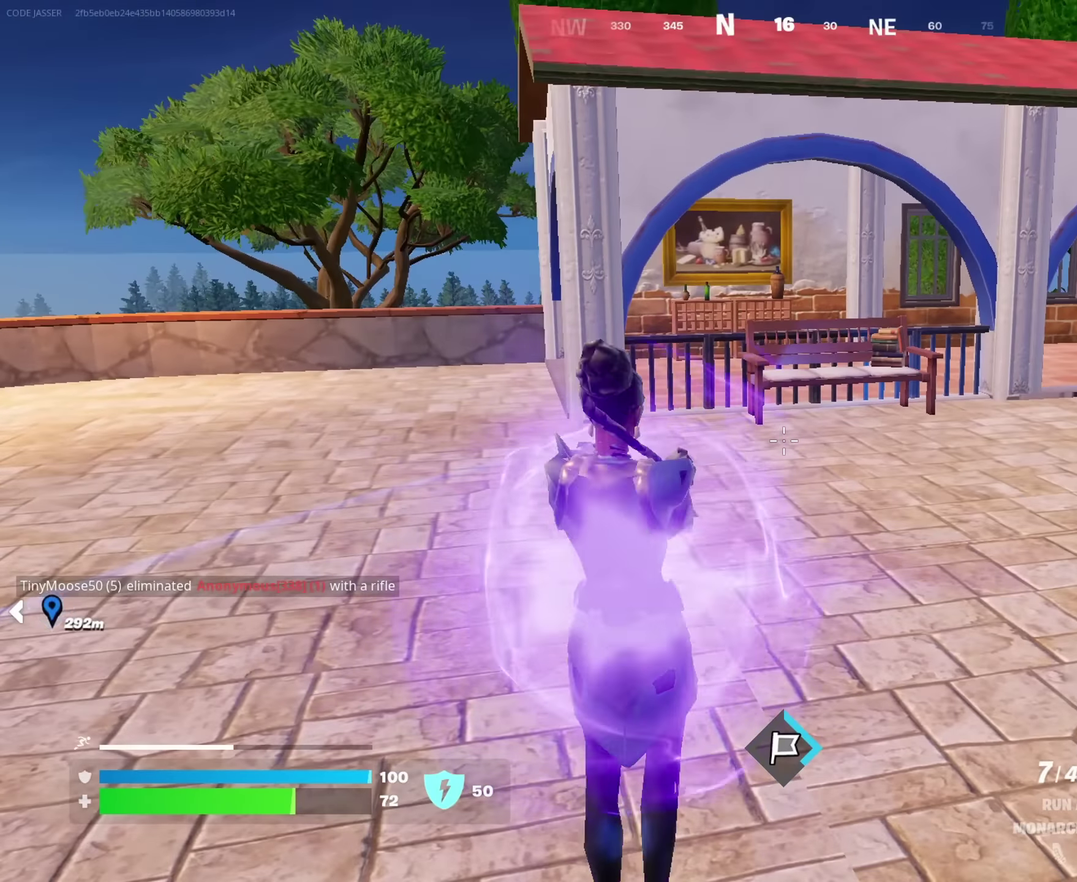
{"dt_ms": 550, "buttons": [], "left_stick": "center", "right_stick": "center", "events": [[84, "right_stick", "left"], [484, "right_stick", "center"]]}
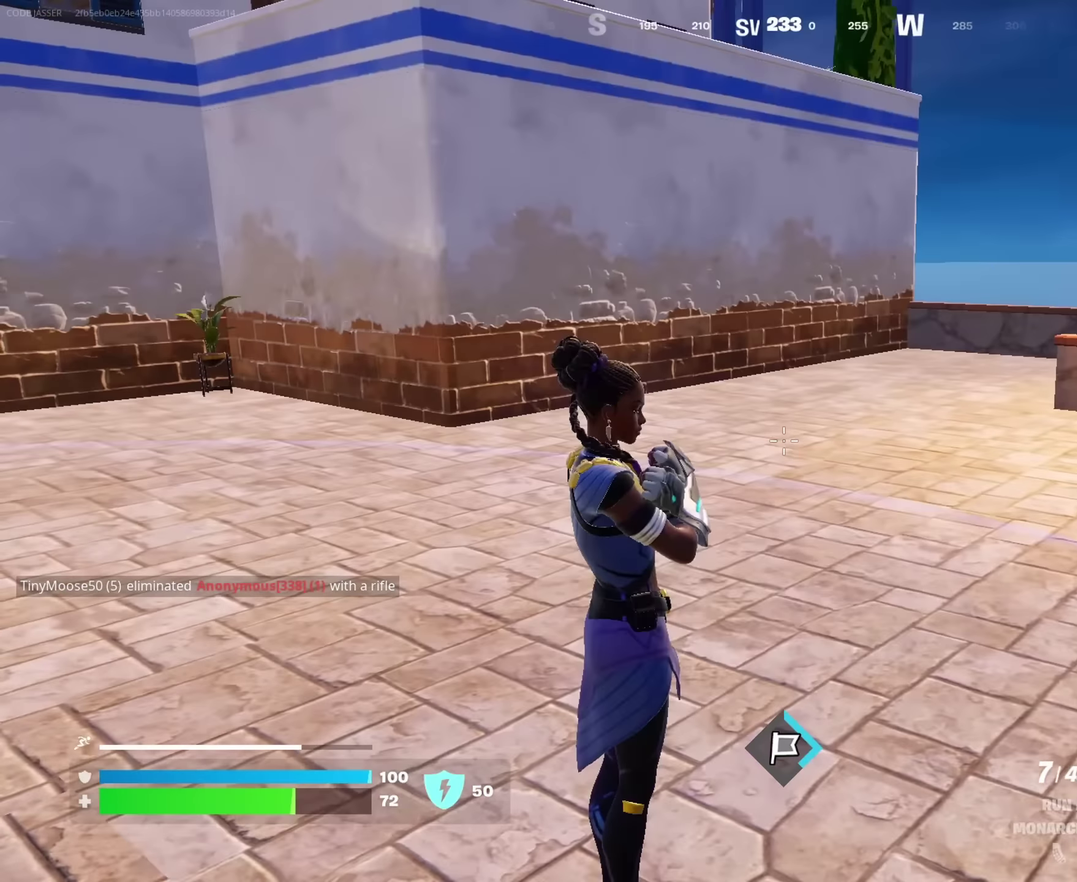
{"dt_ms": 450, "buttons": [], "left_stick": "center", "right_stick": "center", "events": []}
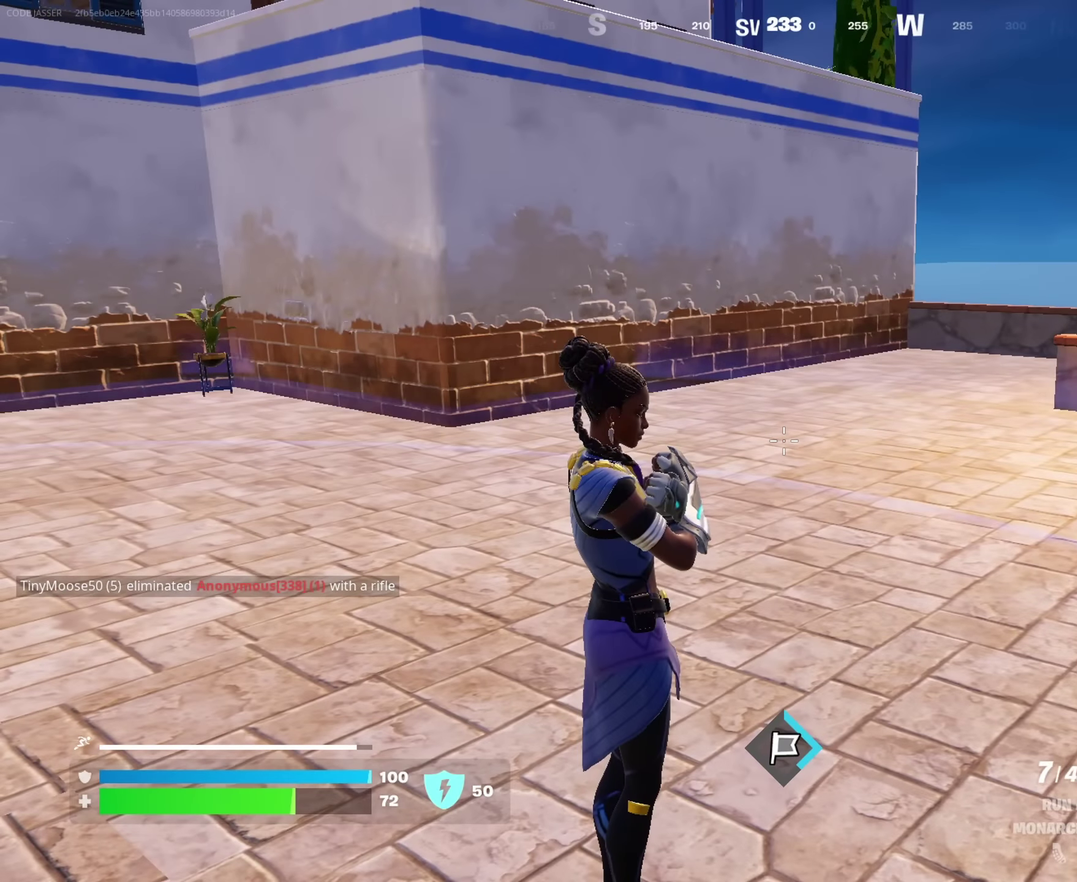
{"dt_ms": 500, "buttons": [], "left_stick": "center", "right_stick": "left", "events": [[34, "right_stick", "left"]]}
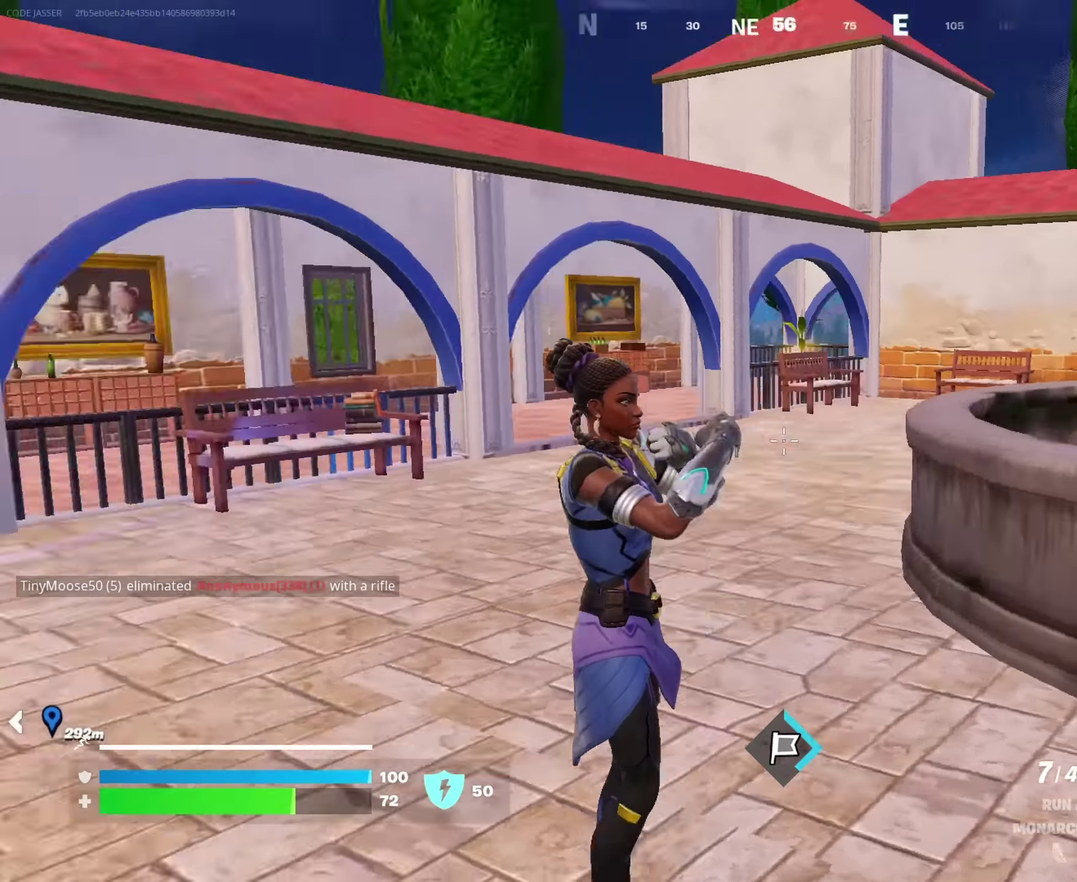
{"dt_ms": 350, "buttons": [], "left_stick": "center", "right_stick": "right", "events": [[117, "right_stick", "center"], [184, "right_stick", "right"]]}
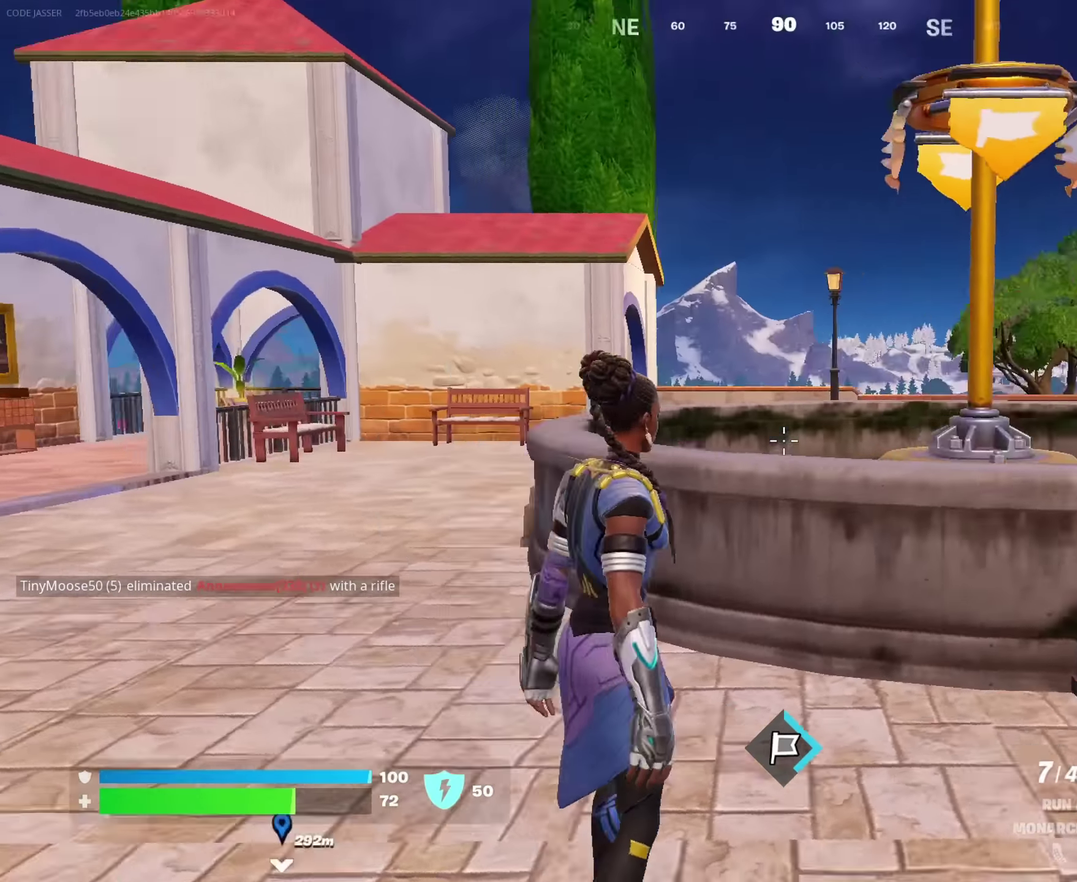
{"dt_ms": 650, "buttons": ["DPAD_LEFT"], "left_stick": "center", "right_stick": "down-left", "events": [[150, "right_stick", "center"], [550, "DPAD_LEFT", "down"], [567, "right_stick", "down-left"]]}
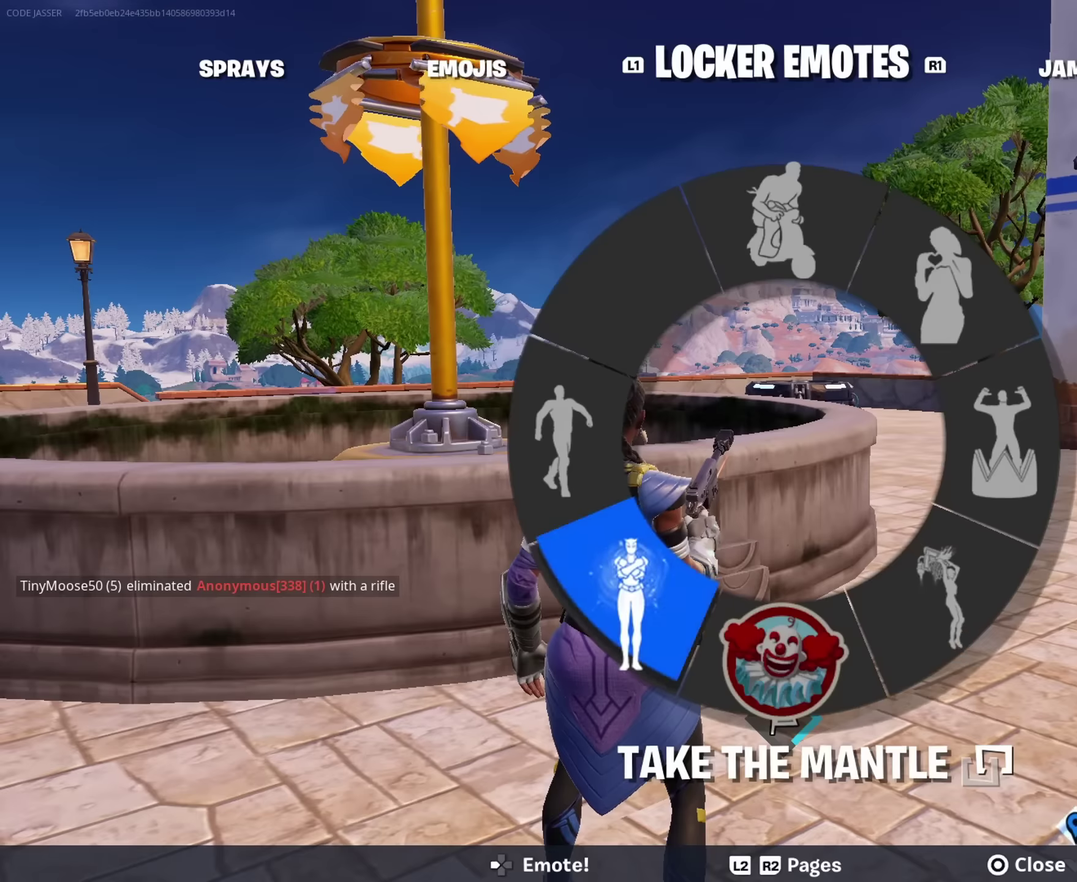
{"dt_ms": 550, "buttons": [], "left_stick": "center", "right_stick": "left", "events": [[150, "DPAD_LEFT", "up"], [317, "right_stick", "left"]]}
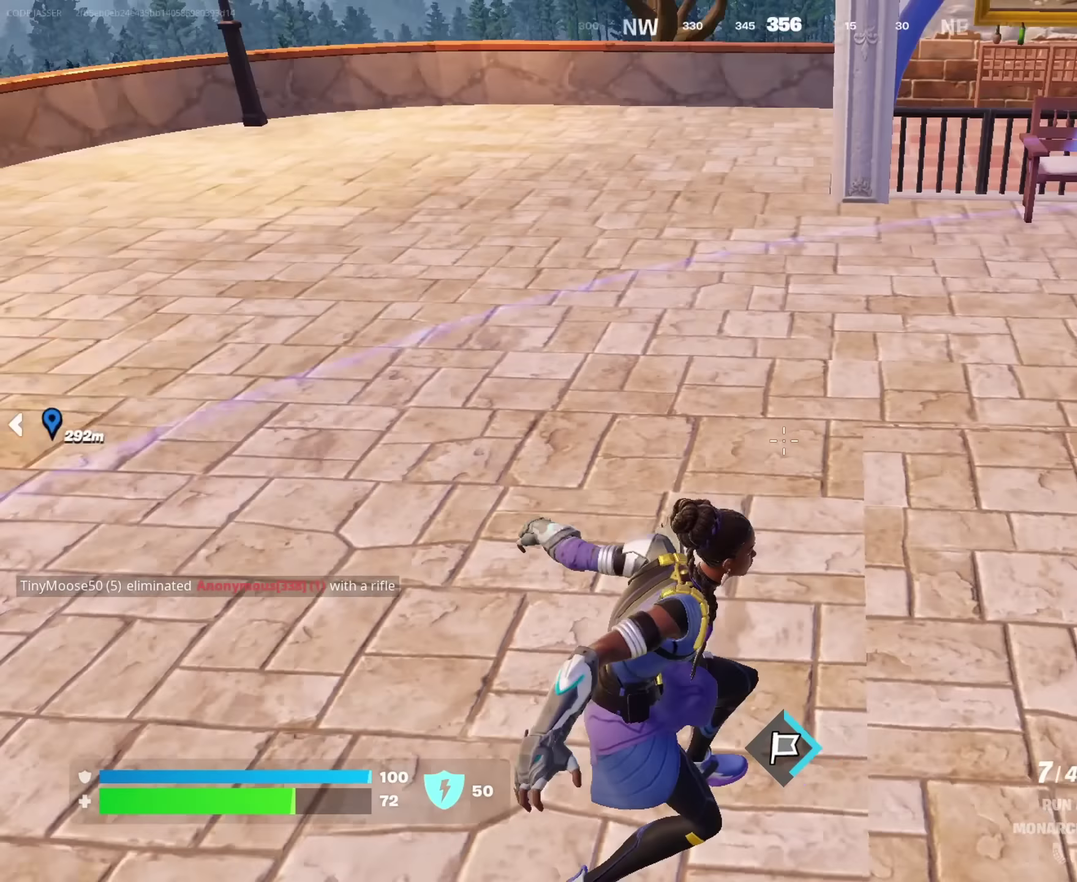
{"dt_ms": 450, "buttons": [], "left_stick": "center", "right_stick": "left", "events": [[50, "right_stick", "up-left"], [117, "right_stick", "center"], [334, "right_stick", "left"]]}
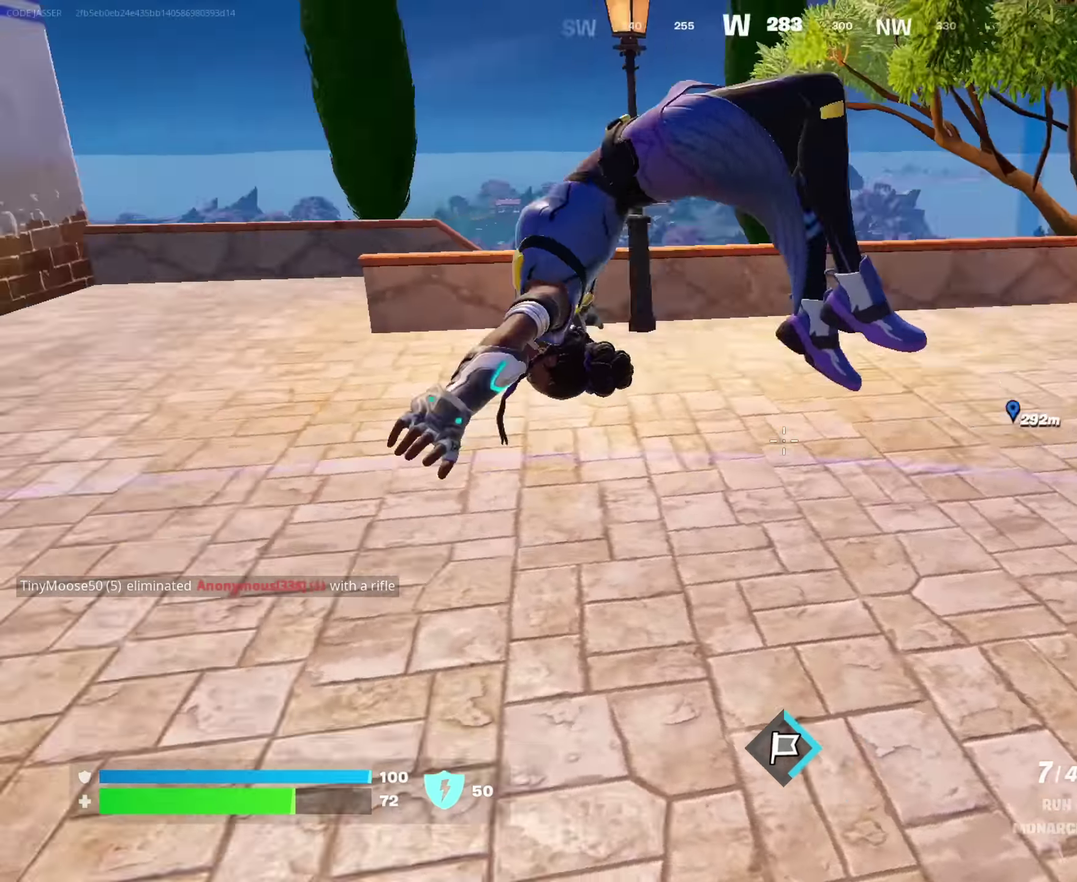
{"dt_ms": 550, "buttons": [], "left_stick": "center", "right_stick": "center", "events": [[300, "right_stick", "up-left"], [384, "right_stick", "center"]]}
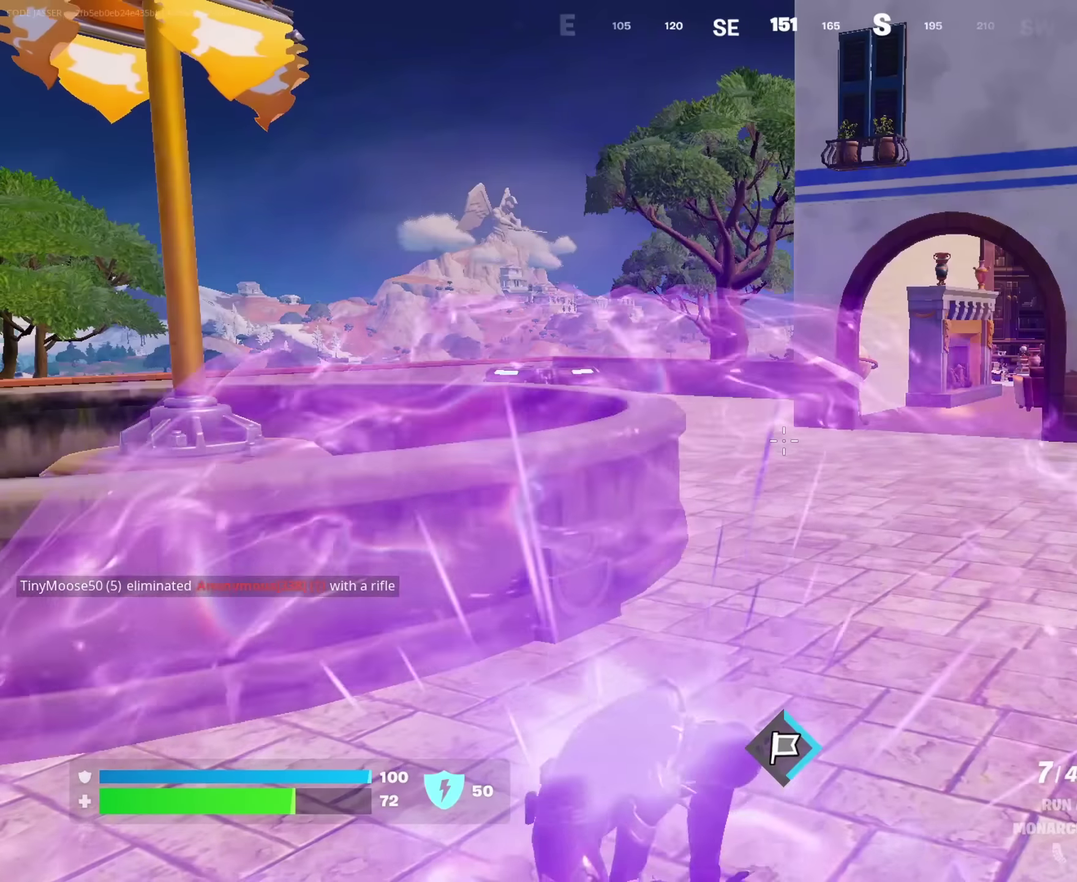
{"dt_ms": 450, "buttons": [], "left_stick": "center", "right_stick": "left", "events": [[383, "right_stick", "left"]]}
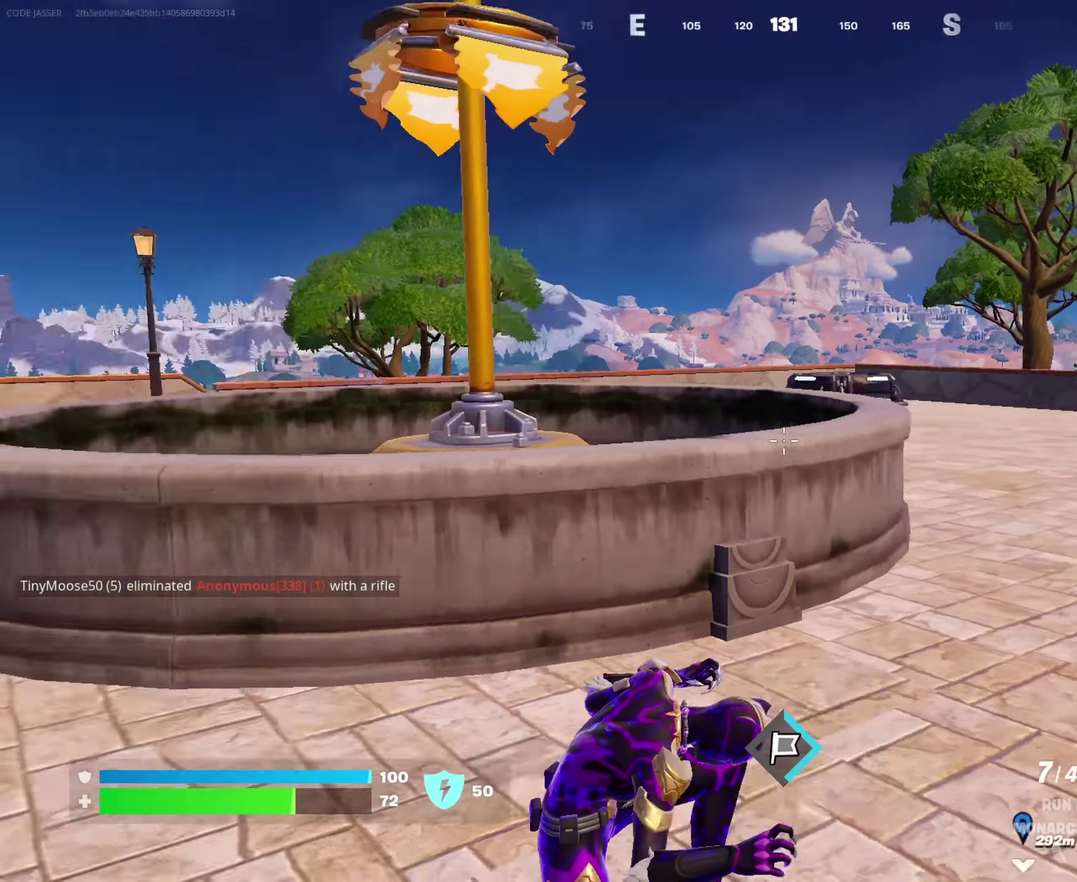
{"dt_ms": 500, "buttons": [], "left_stick": "center", "right_stick": "right", "events": [[167, "right_stick", "center"], [483, "right_stick", "right"]]}
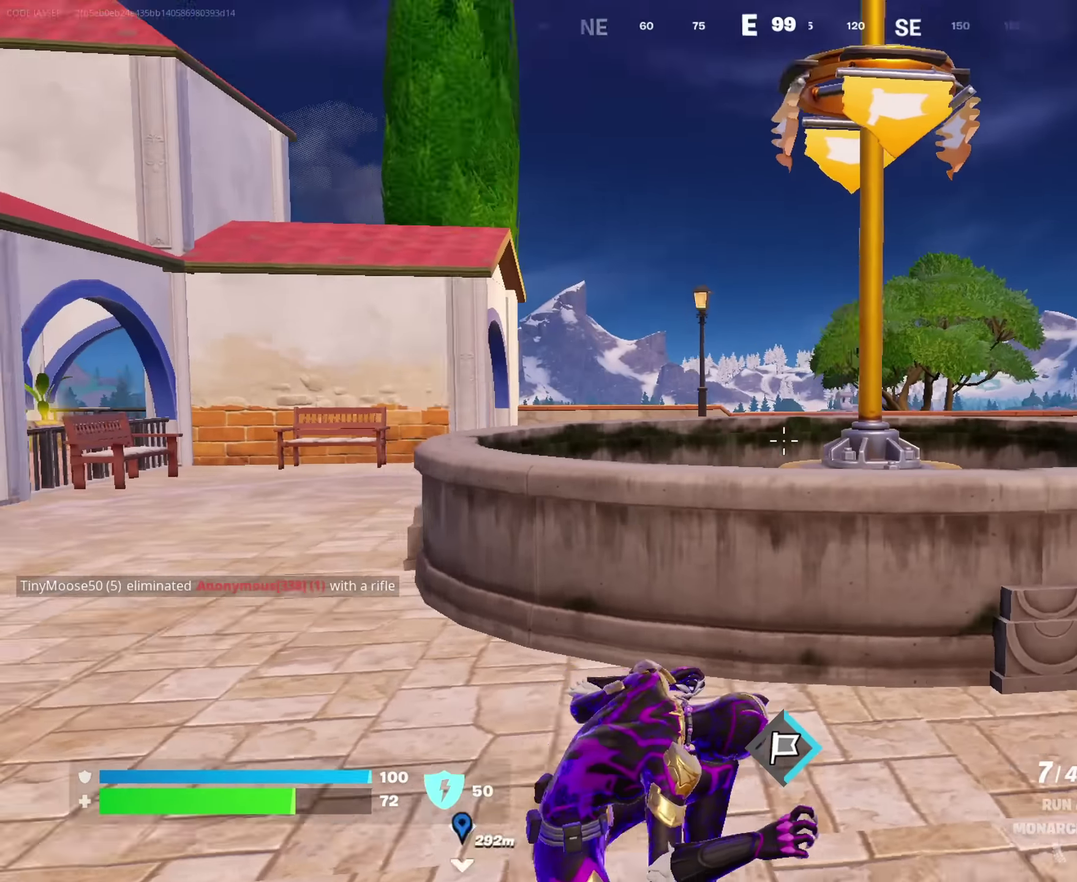
{"dt_ms": 350, "buttons": [], "left_stick": "center", "right_stick": "right", "events": []}
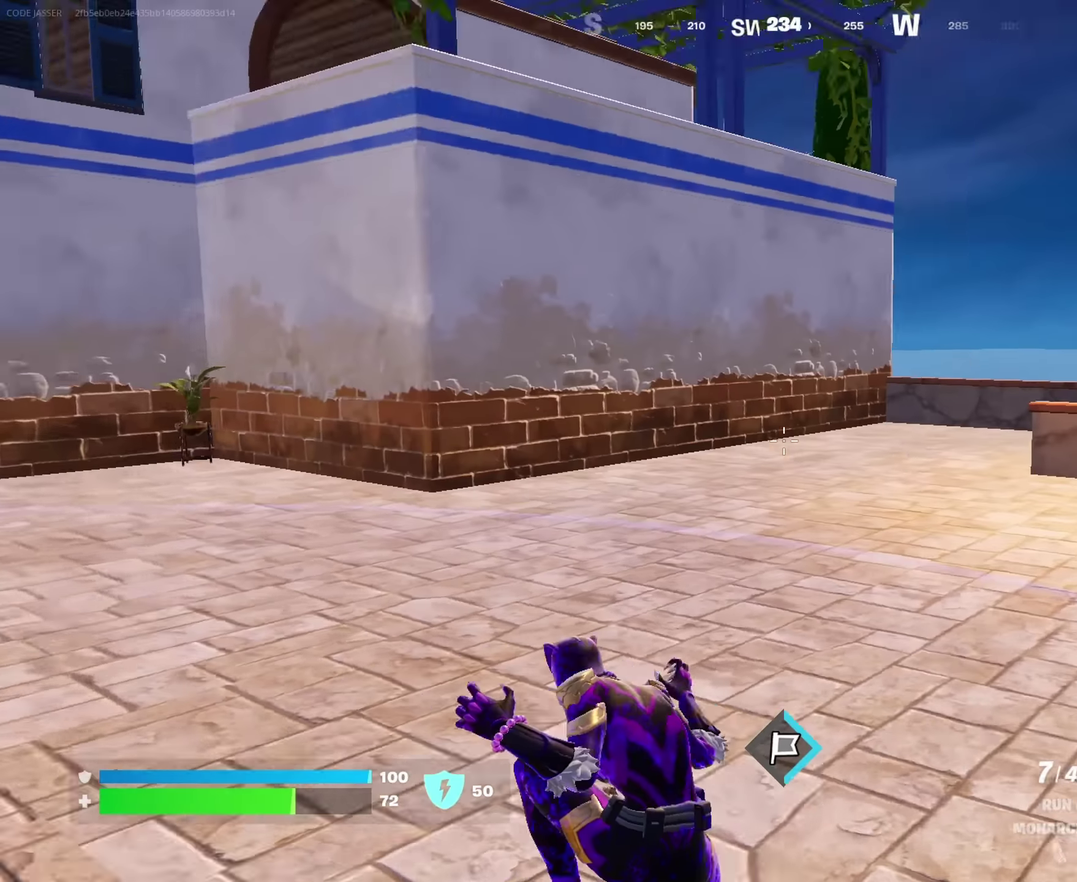
{"dt_ms": 650, "buttons": [], "left_stick": "center", "right_stick": "right", "events": [[50, "right_stick", "center"], [283, "right_stick", "right"]]}